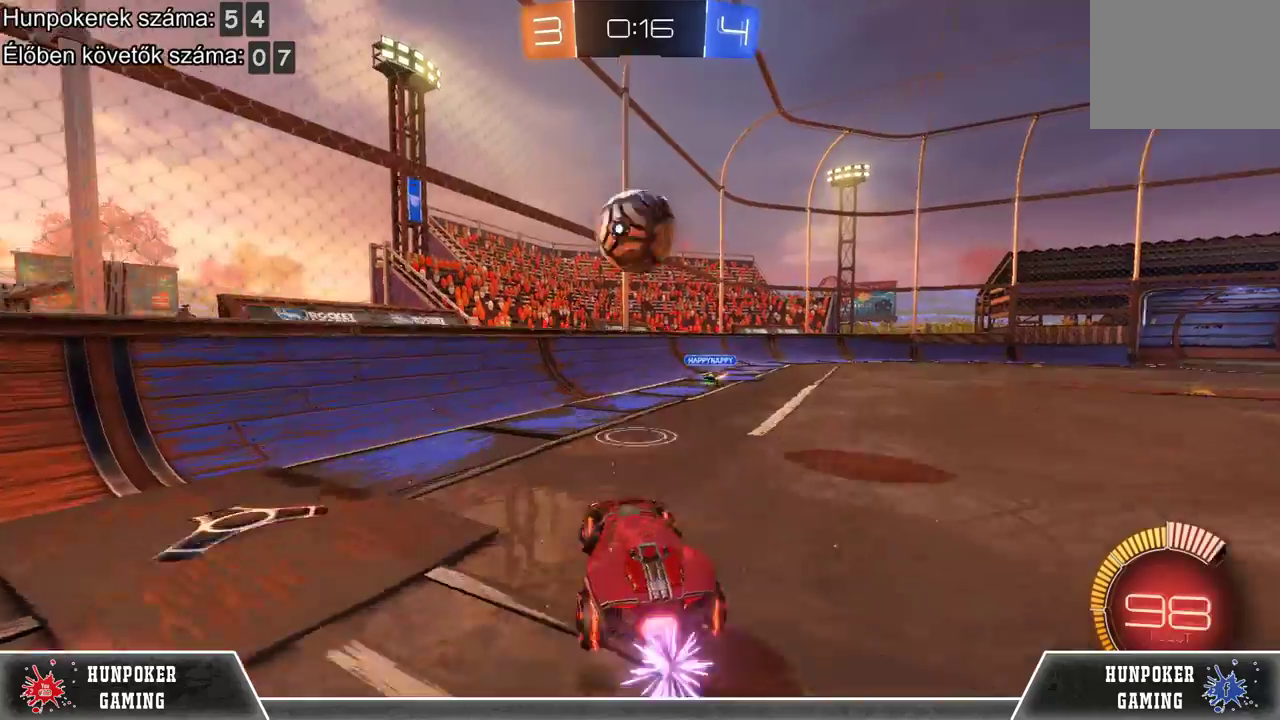
Gameplay with a controller (Xbox layout); each line is a JSON object with the inputs held at the frame after it. "events" lists button and stick changes between this image and that frame as [ms after this image, input, new state], when the widget could be followed in between.
{"buttons": ["R1", "R2"], "left_stick": "center", "right_stick": "center", "events": [[133, "left_stick", "center"]]}
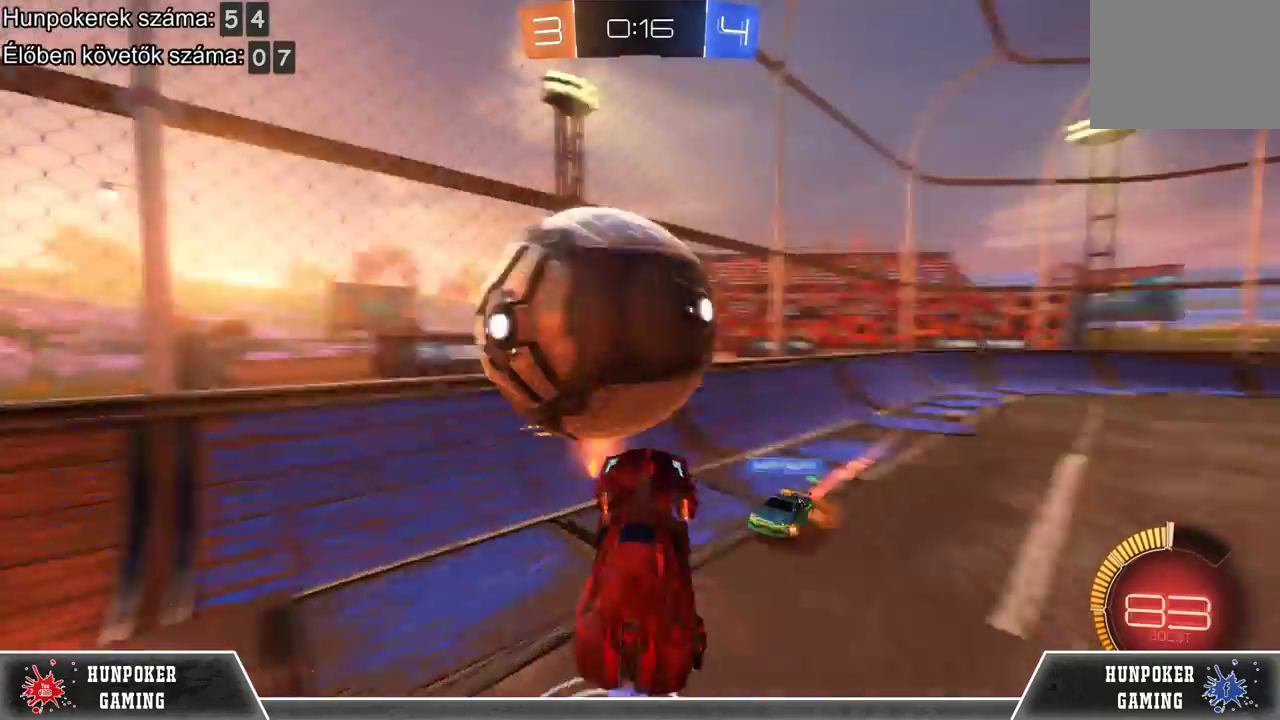
{"buttons": ["R2"], "left_stick": "up", "right_stick": "center", "events": [[133, "R1", "up"], [267, "left_stick", "up"]]}
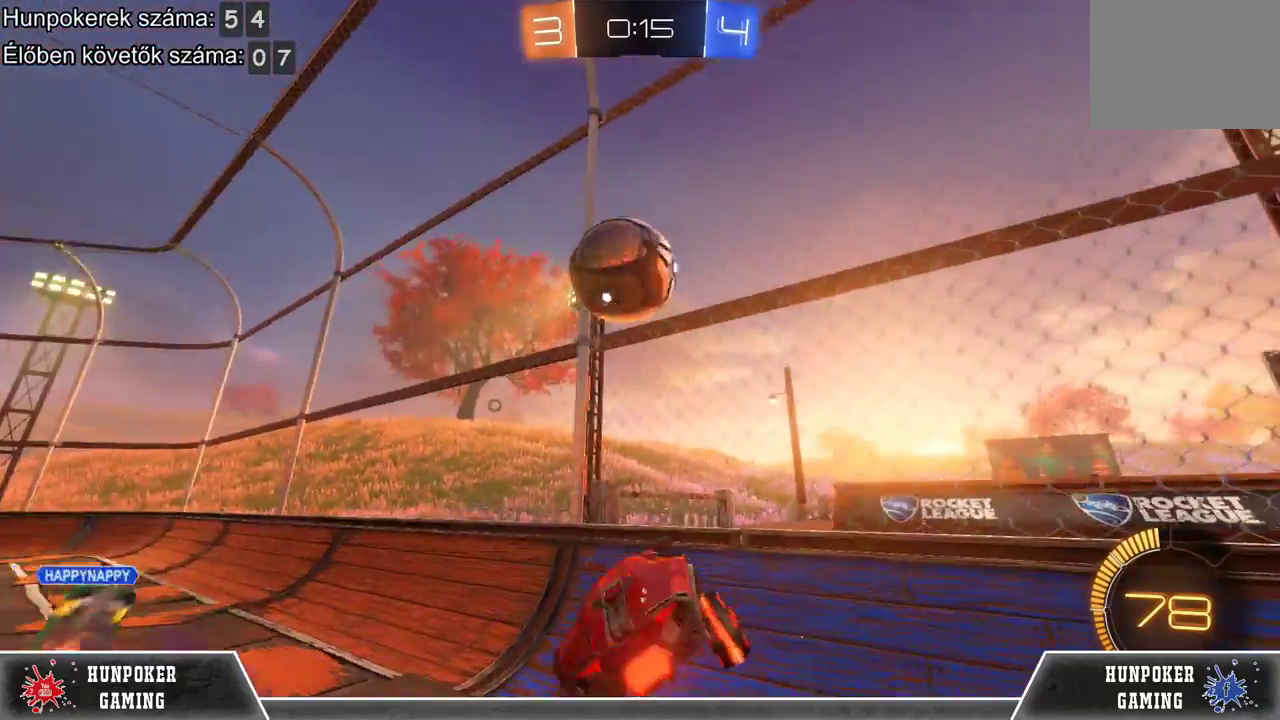
{"buttons": ["R2"], "left_stick": "center", "right_stick": "center", "events": [[100, "left_stick", "center"]]}
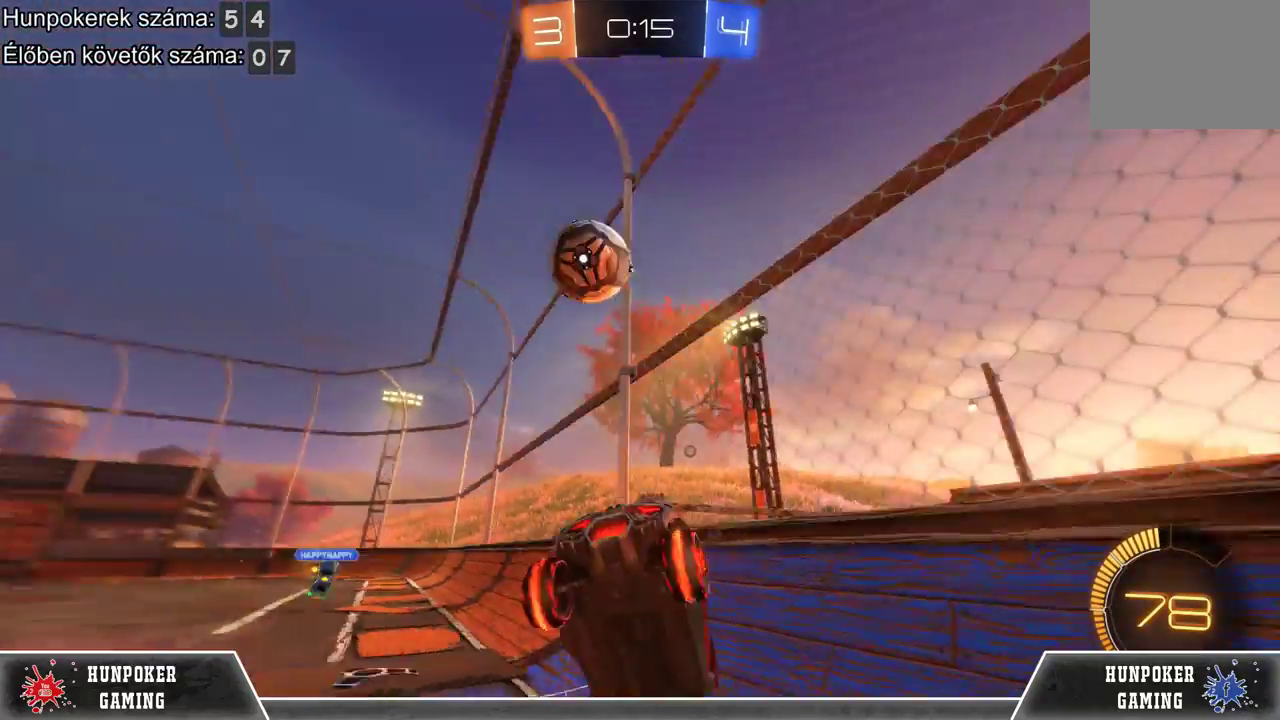
{"buttons": ["R2"], "left_stick": "center", "right_stick": "center", "events": []}
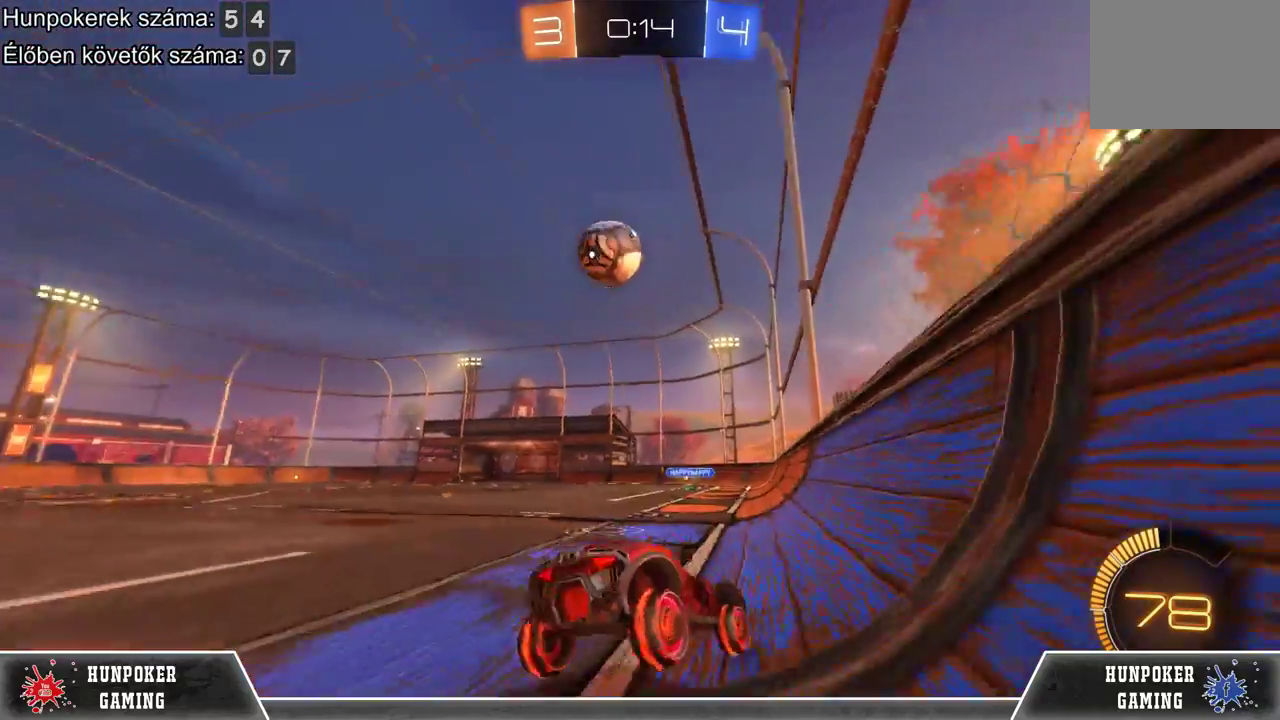
{"buttons": ["R1", "R2"], "left_stick": "center", "right_stick": "center", "events": [[33, "R1", "down"], [100, "left_stick", "left"], [267, "left_stick", "center"]]}
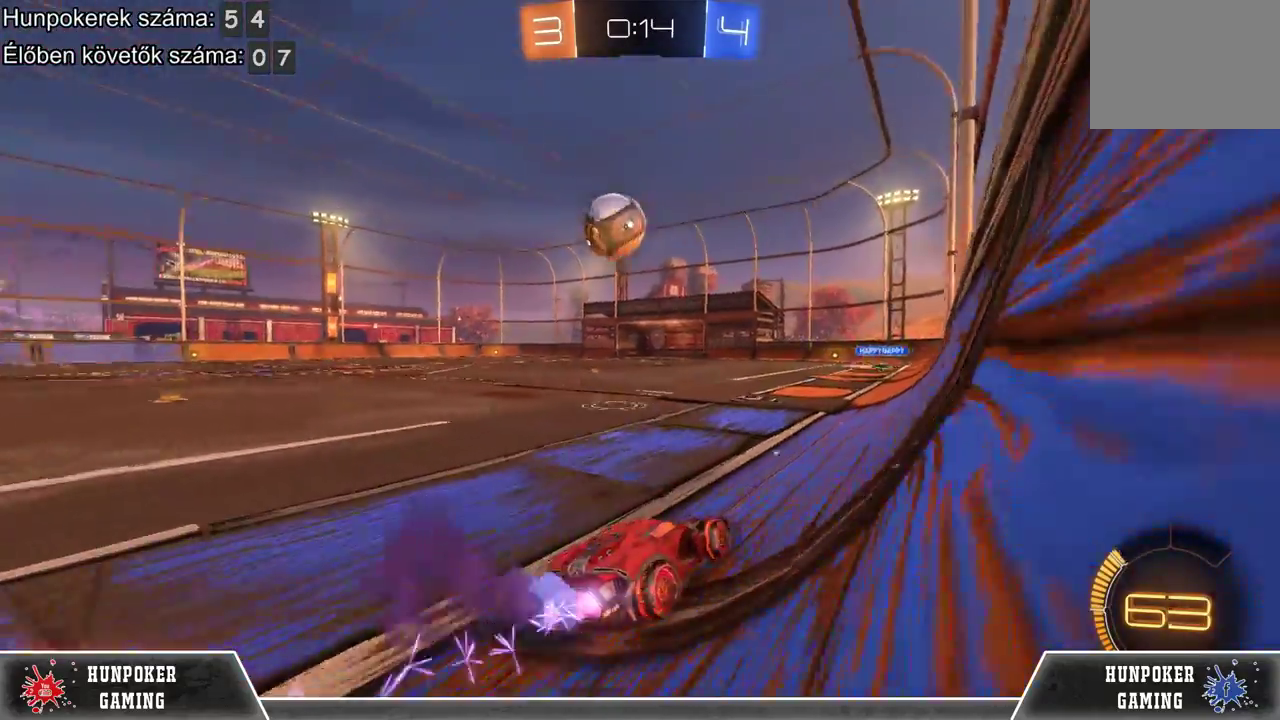
{"buttons": [], "left_stick": "center", "right_stick": "center", "events": [[267, "R1", "up"], [500, "R2", "up"]]}
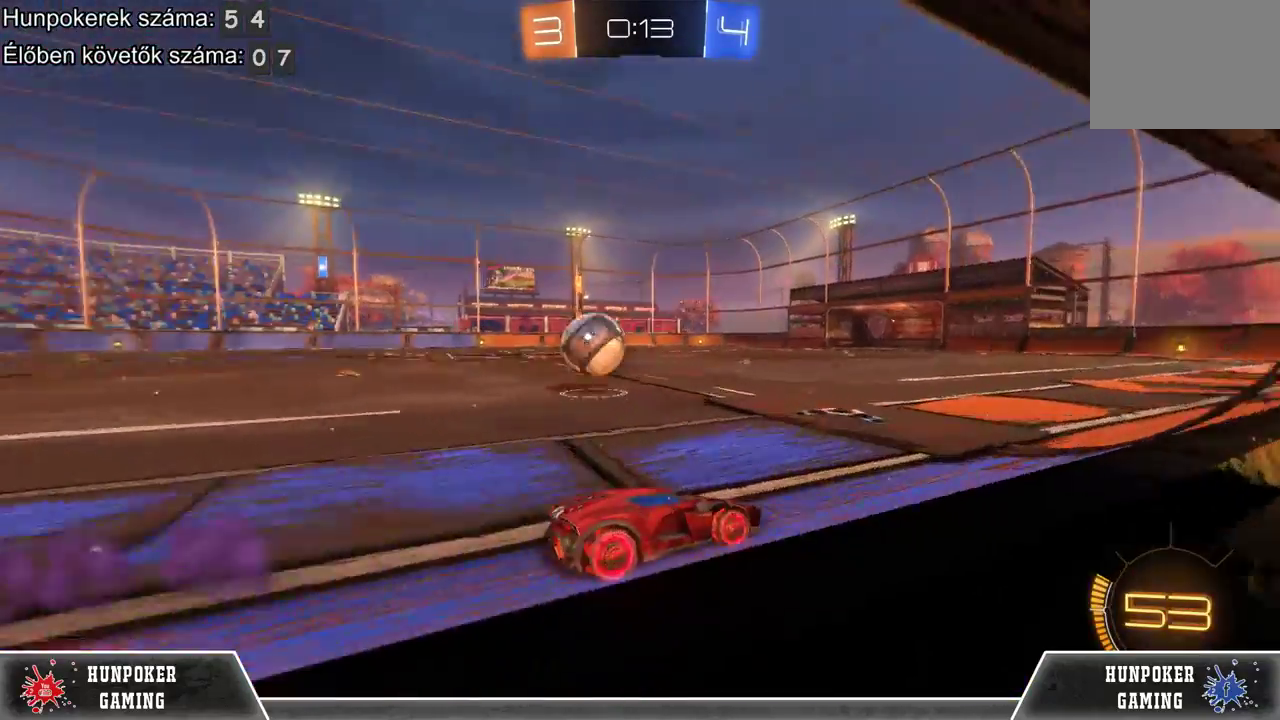
{"buttons": [], "left_stick": "left", "right_stick": "center", "events": [[167, "left_stick", "left"]]}
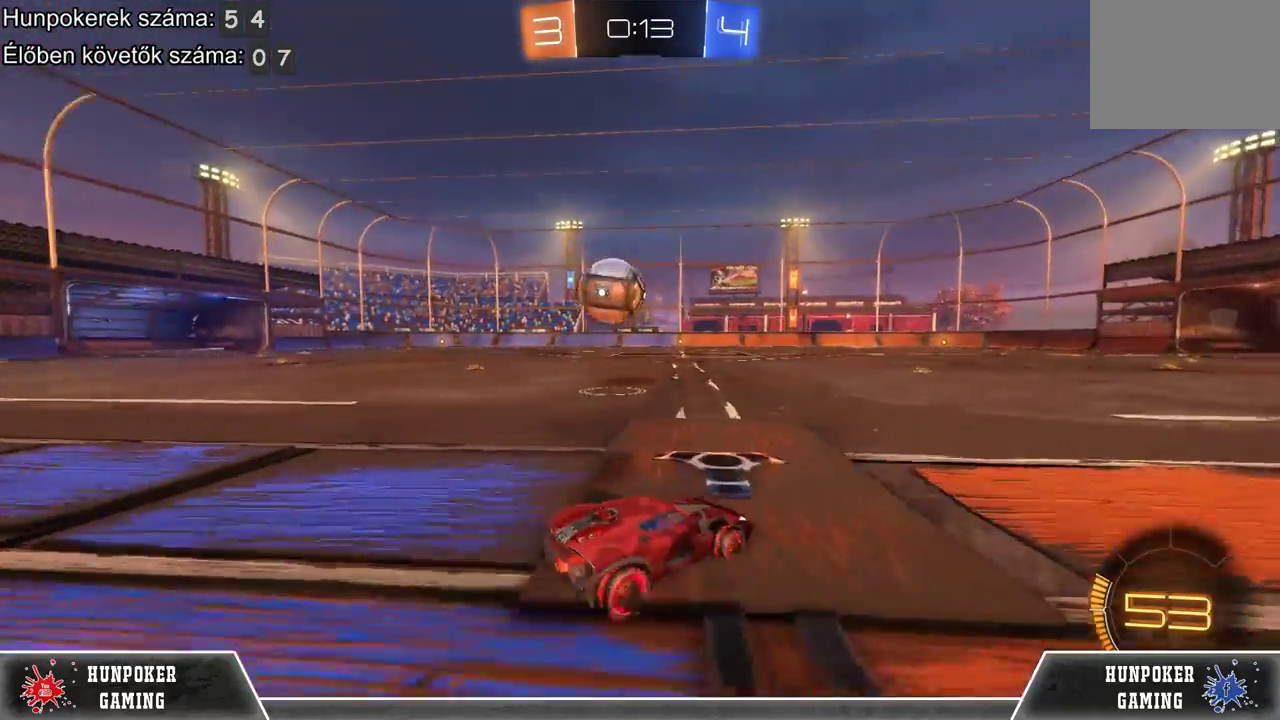
{"buttons": ["R2"], "left_stick": "center", "right_stick": "center", "events": [[100, "R2", "down"], [200, "R1", "down"], [267, "left_stick", "center"], [400, "R1", "up"]]}
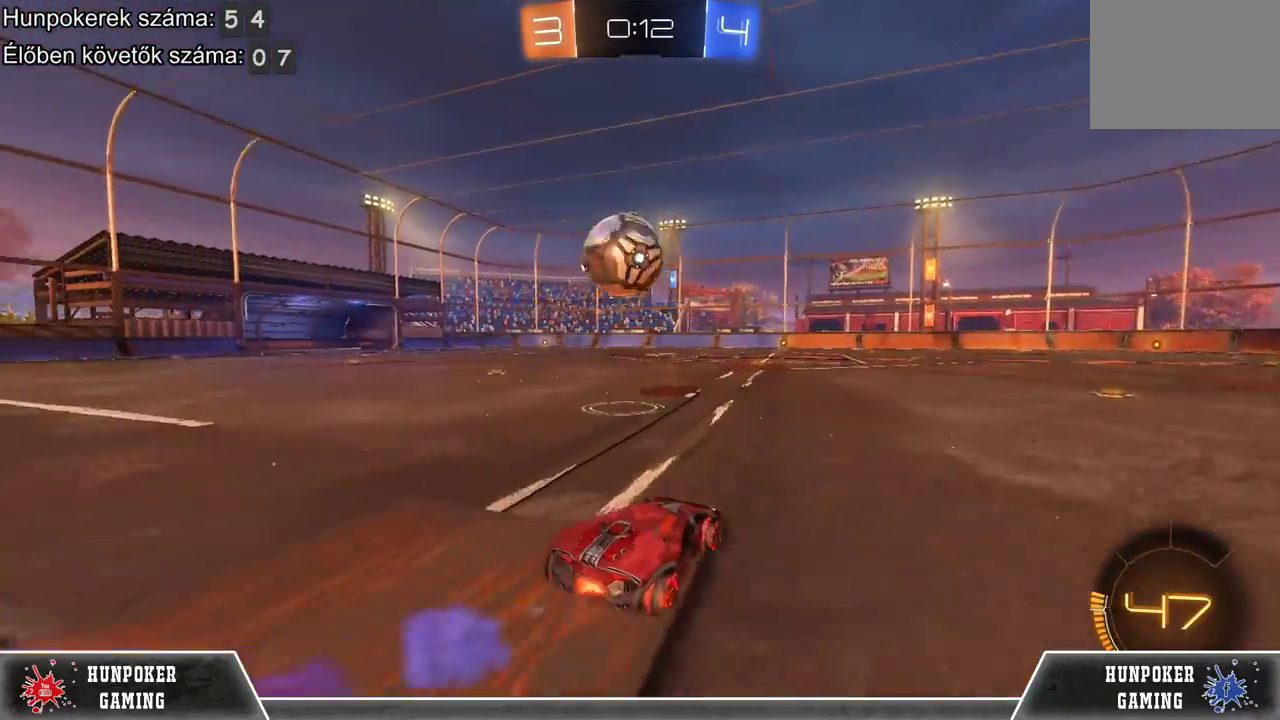
{"buttons": ["A", "R2"], "left_stick": "left", "right_stick": "center", "events": [[167, "left_stick", "left"], [500, "A", "down"]]}
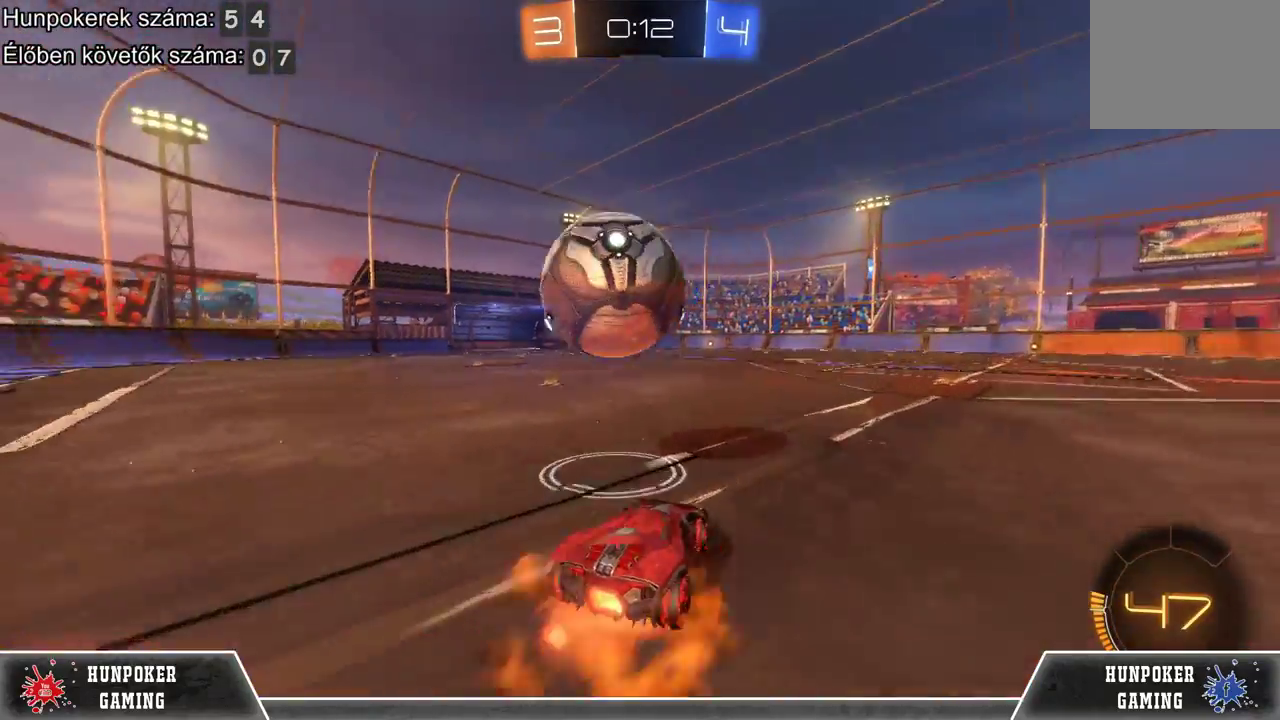
{"buttons": ["R2"], "left_stick": "center", "right_stick": "center", "events": [[33, "left_stick", "up-left"], [100, "A", "up"], [100, "left_stick", "up"], [200, "A", "down"], [333, "A", "up"], [367, "left_stick", "center"]]}
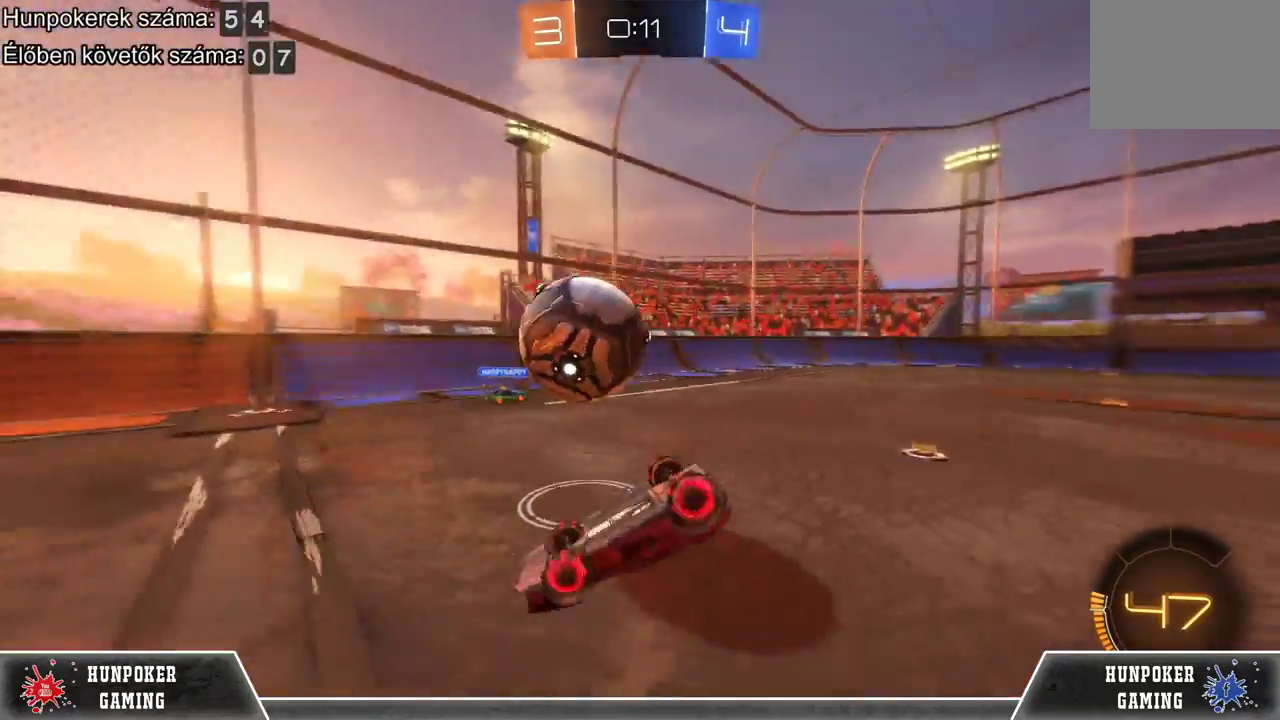
{"buttons": [], "left_stick": "left", "right_stick": "center", "events": [[200, "R2", "up"], [500, "left_stick", "left"]]}
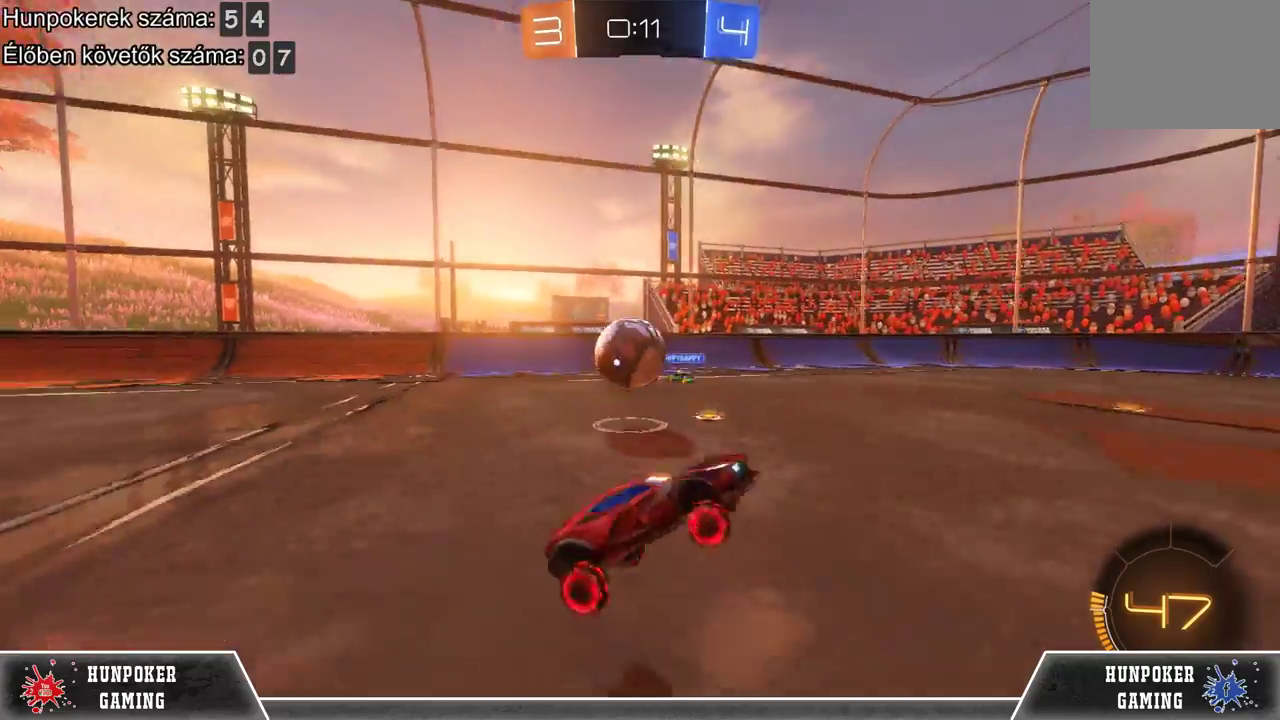
{"buttons": ["R2"], "left_stick": "left", "right_stick": "center", "events": [[133, "R2", "down"]]}
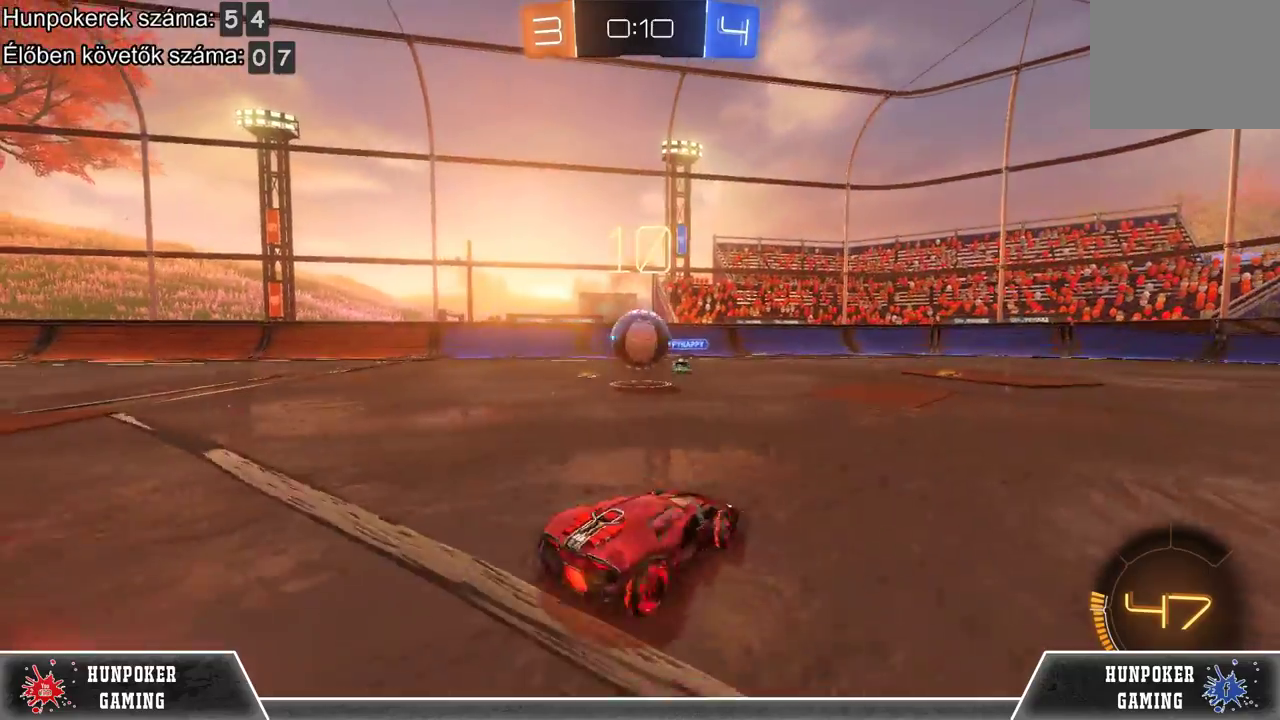
{"buttons": ["R2"], "left_stick": "left", "right_stick": "center", "events": []}
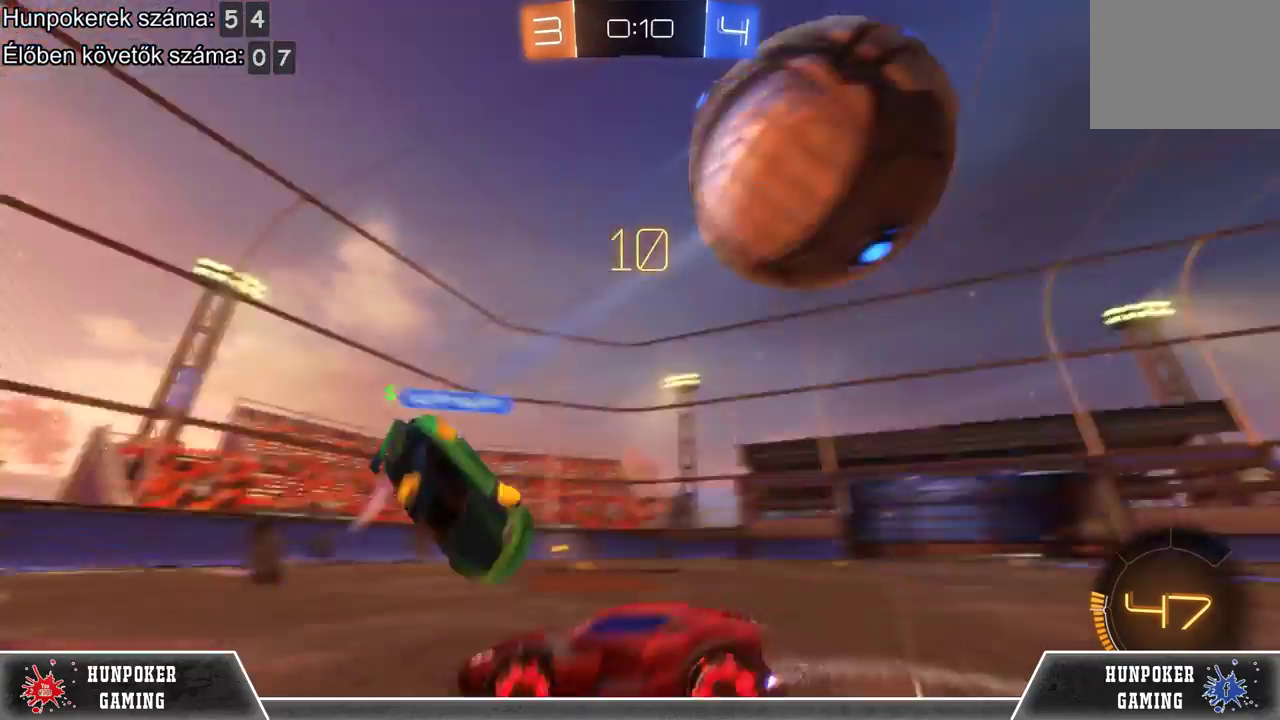
{"buttons": ["R1", "R2"], "left_stick": "left", "right_stick": "center", "events": [[200, "R1", "down"]]}
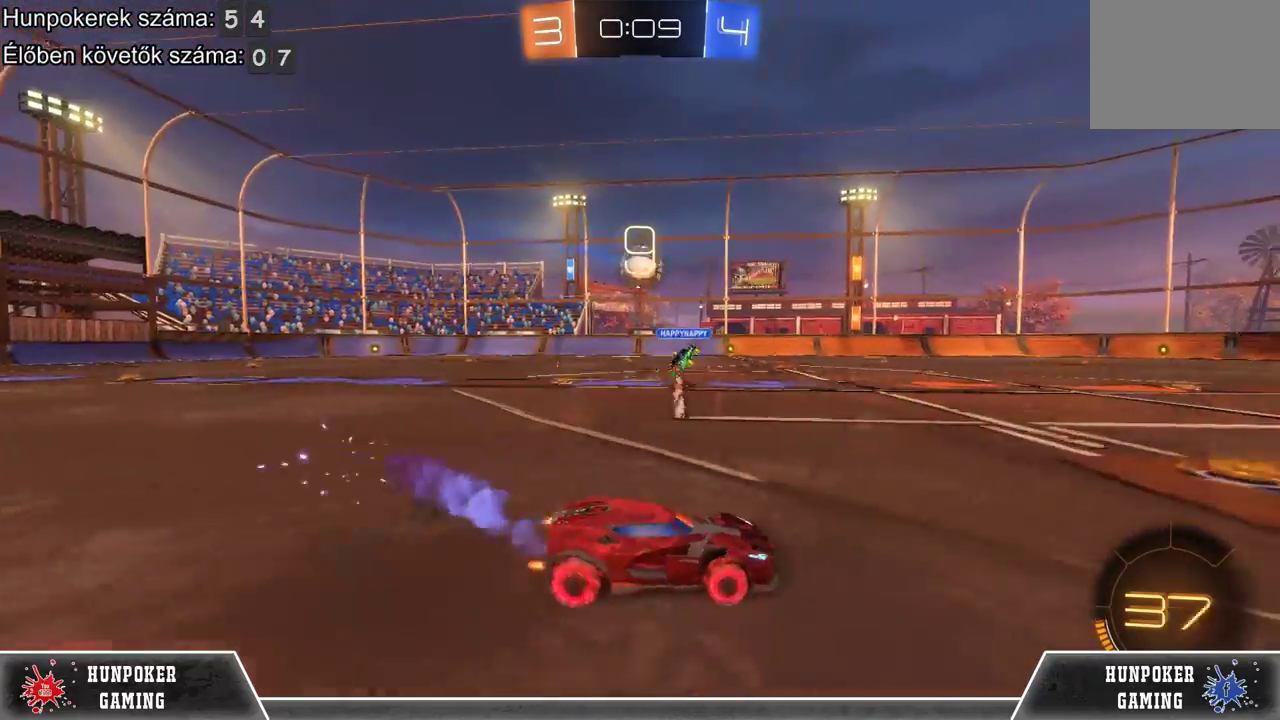
{"buttons": ["R1", "R2"], "left_stick": "center", "right_stick": "center", "events": [[433, "left_stick", "center"]]}
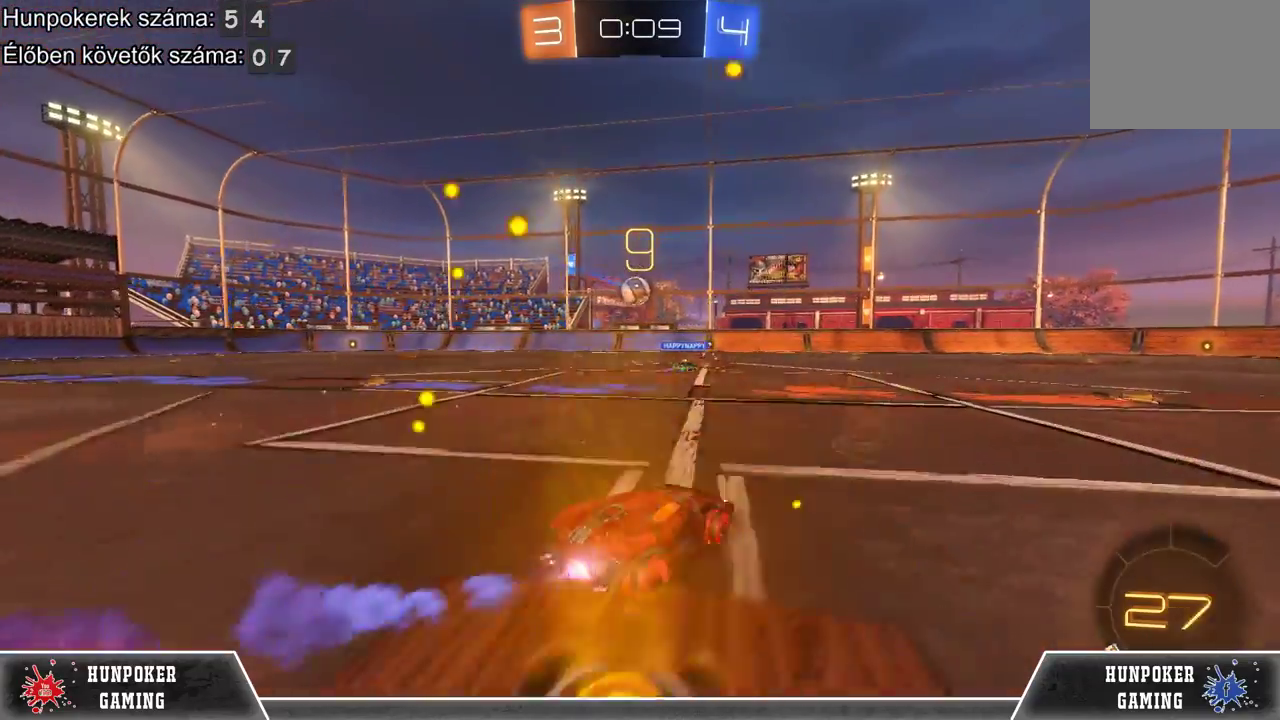
{"buttons": ["A", "R2"], "left_stick": "up", "right_stick": "center", "events": [[100, "left_stick", "left"], [267, "R1", "up"], [267, "left_stick", "up"], [300, "A", "down"], [433, "A", "up"], [500, "A", "down"]]}
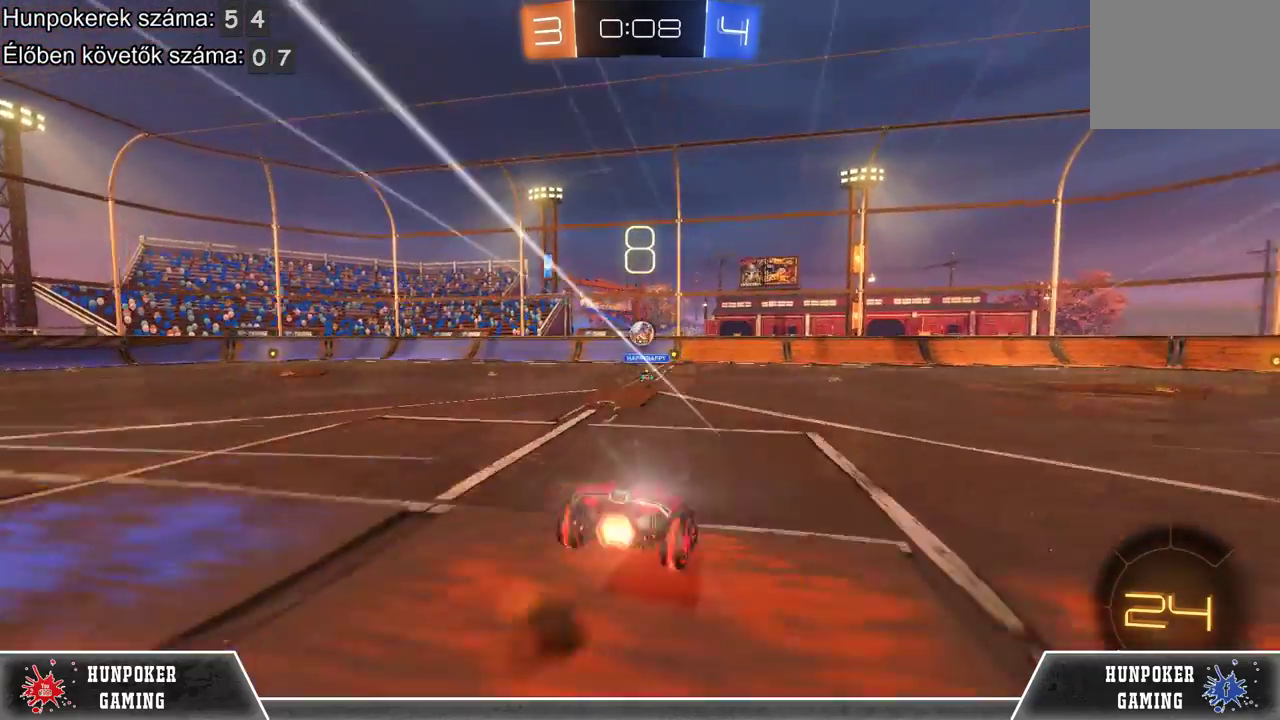
{"buttons": ["R2"], "left_stick": "center", "right_stick": "center", "events": [[100, "left_stick", "center"], [133, "A", "up"]]}
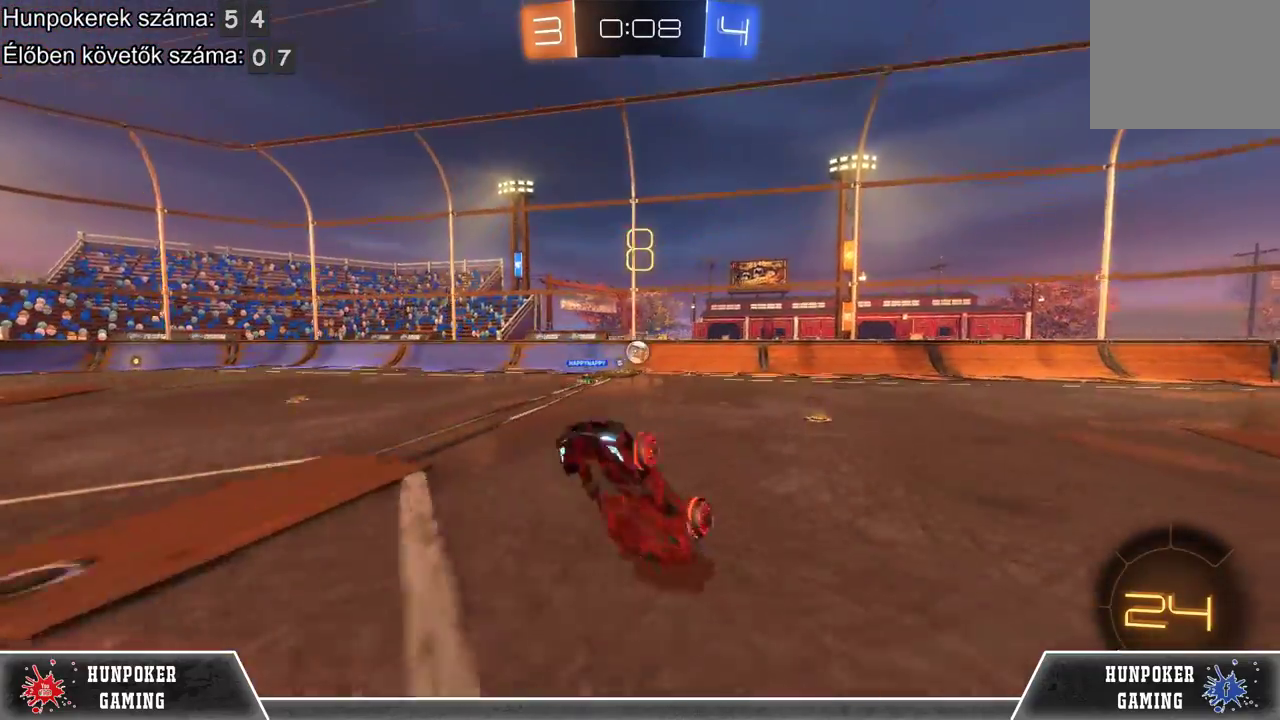
{"buttons": ["R2"], "left_stick": "right", "right_stick": "center", "events": [[400, "left_stick", "right"]]}
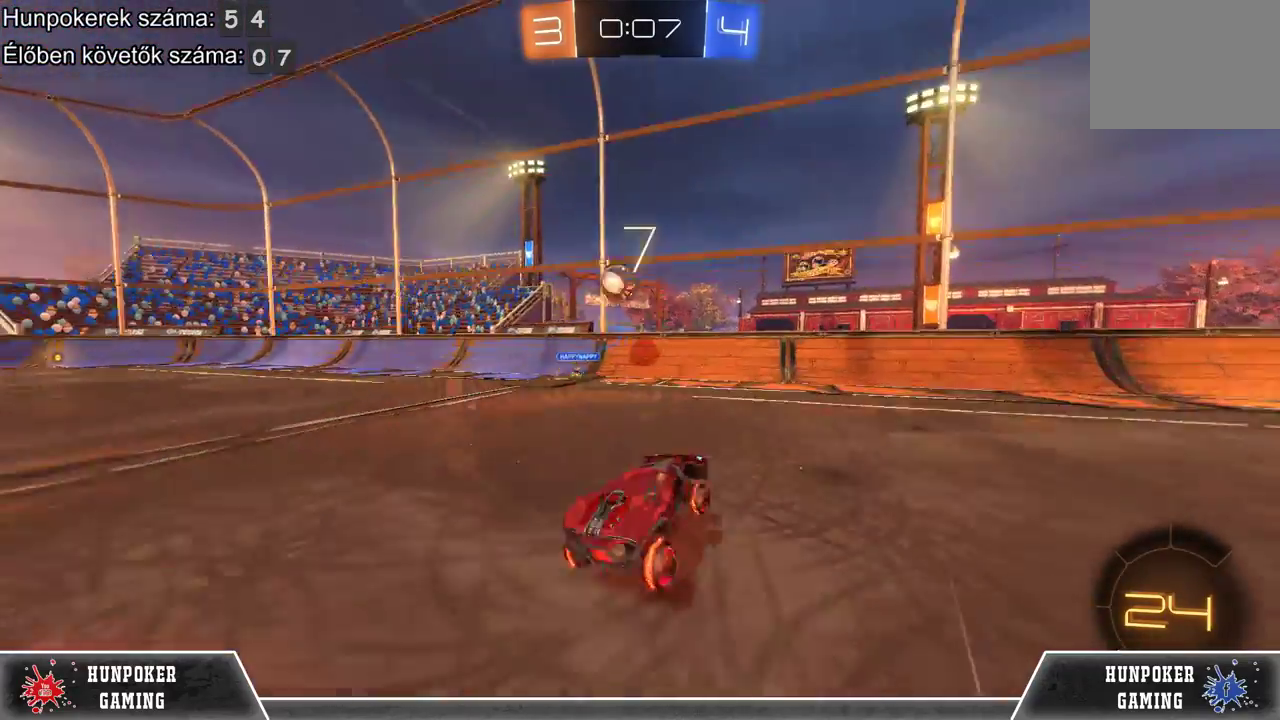
{"buttons": ["R2"], "left_stick": "right", "right_stick": "center", "events": []}
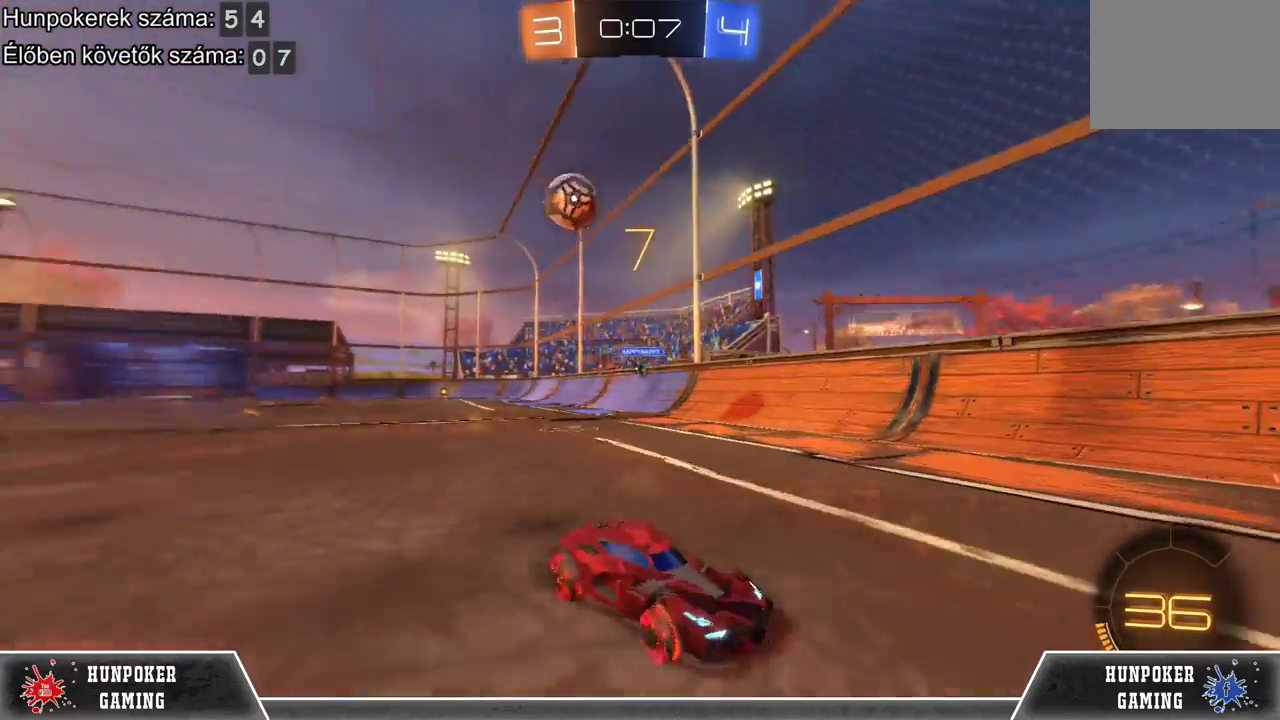
{"buttons": ["R2"], "left_stick": "right", "right_stick": "center", "events": [[267, "B", "down"], [367, "B", "up"]]}
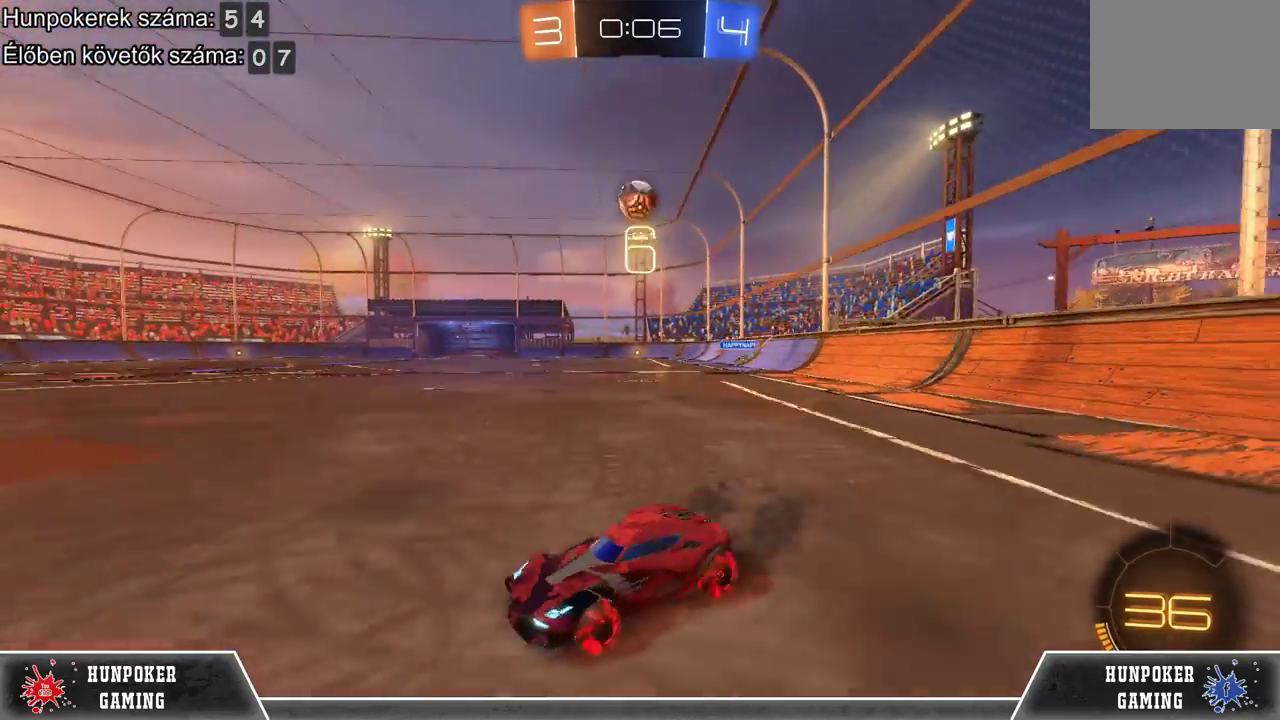
{"buttons": ["R2"], "left_stick": "center", "right_stick": "center", "events": [[500, "left_stick", "center"]]}
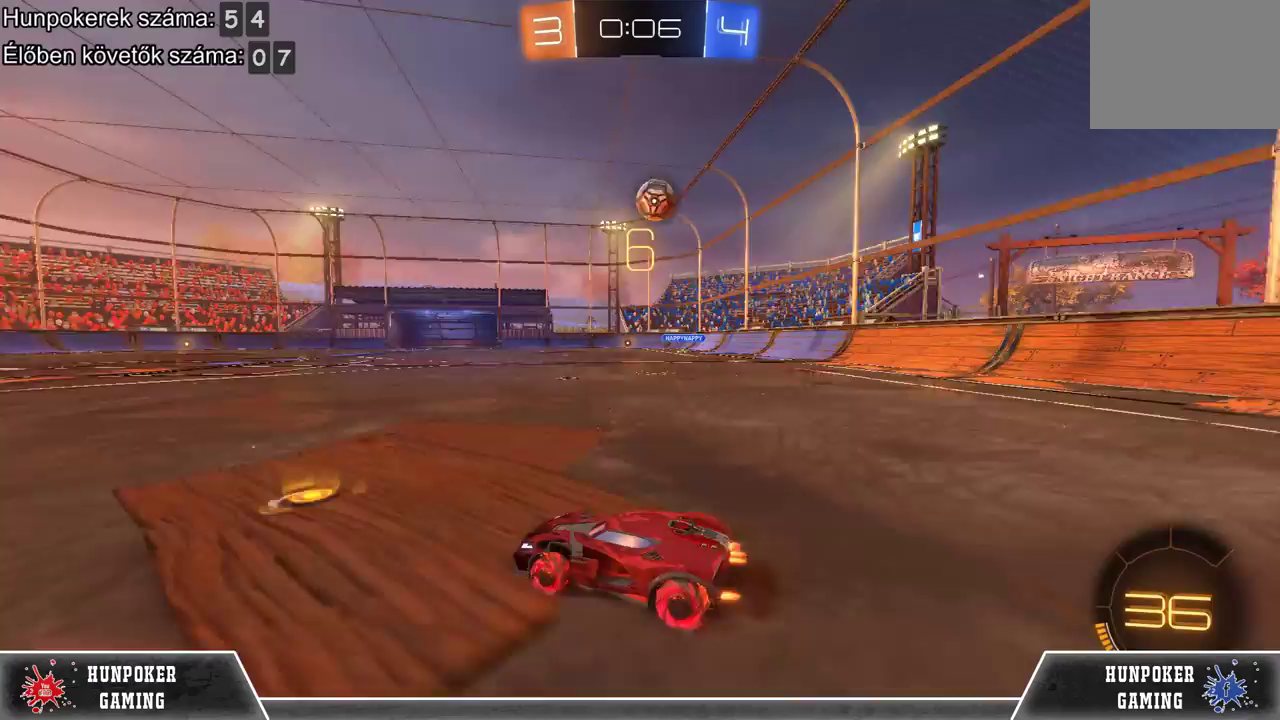
{"buttons": ["R2"], "left_stick": "right", "right_stick": "center", "events": [[167, "left_stick", "right"]]}